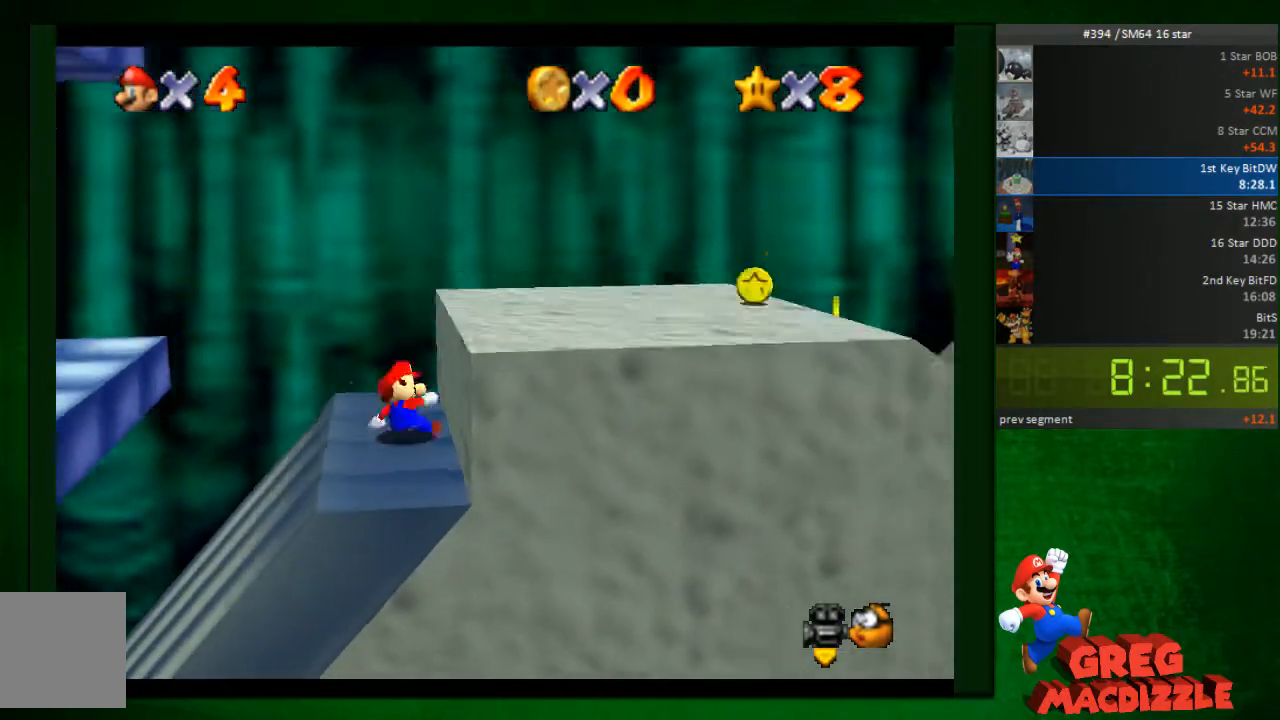
Gameplay with a controller (Nintendo layout); each line is a JSON object with the inputs held at the frame after it. "button_events" lists button changes between this image and that frame as [ms after this image, input, new state], when the widget could be followed in between (sticks are given only as held states). Not read: L3 R3.
{"buttons": ["A"], "left_stick": "left", "button_events": [[163, "A", "down"]]}
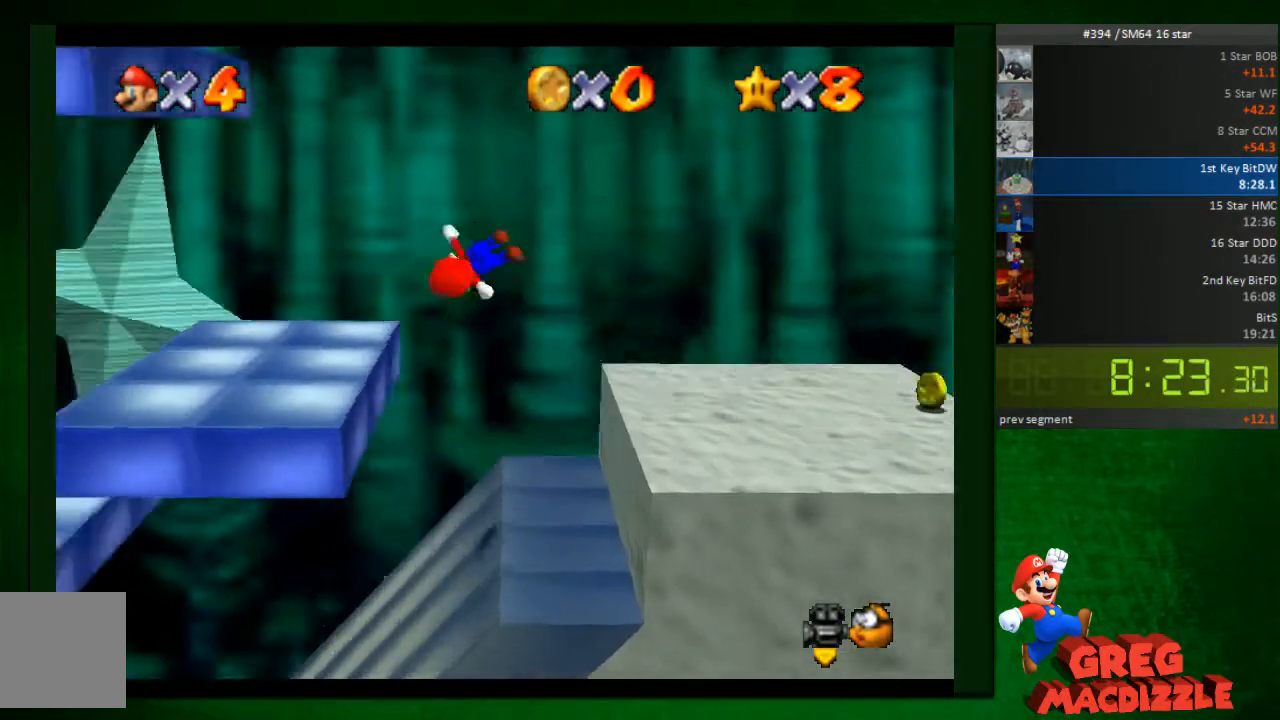
{"buttons": [], "left_stick": "center", "button_events": [[245, "A", "up"]]}
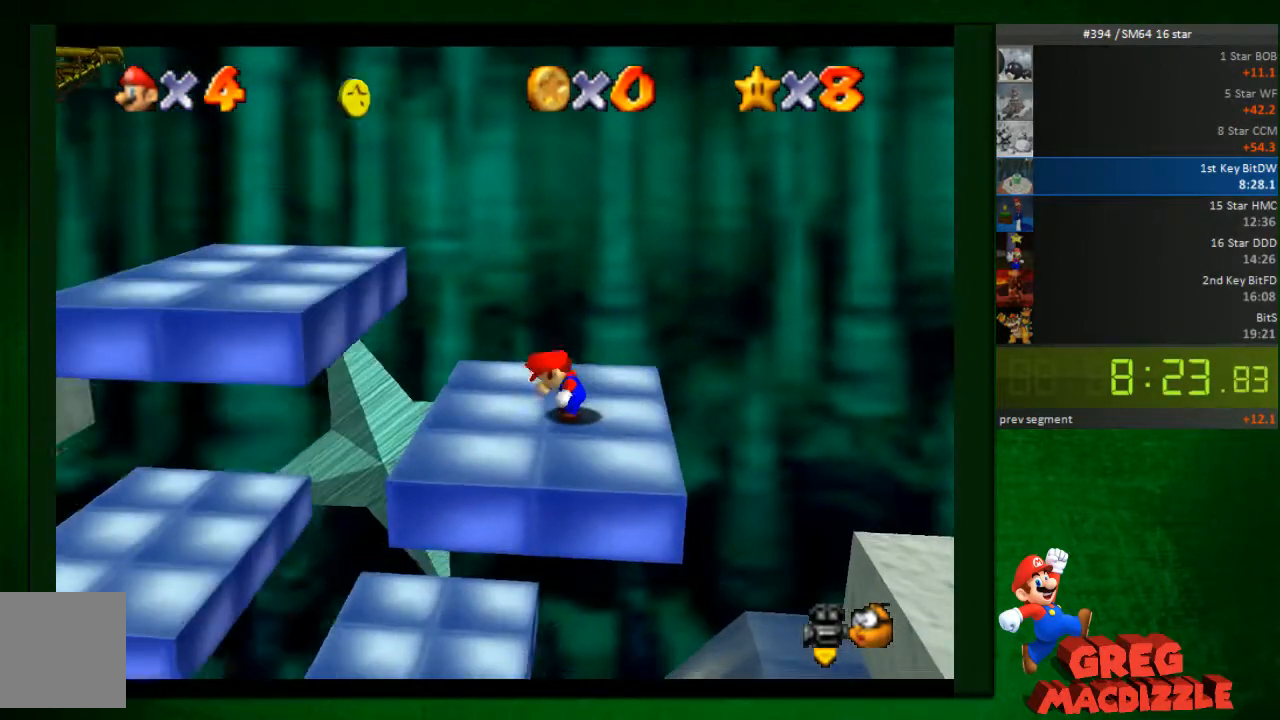
{"buttons": [], "left_stick": "up-left", "button_events": []}
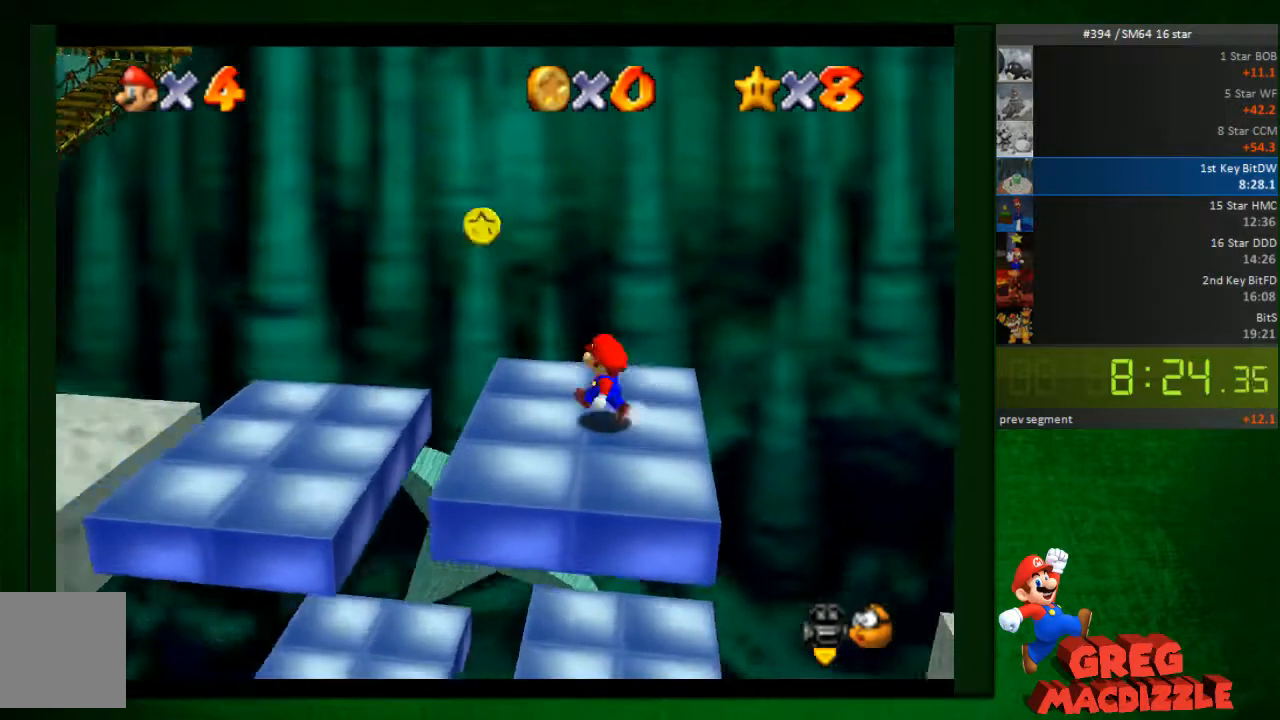
{"buttons": ["A"], "left_stick": "left", "button_events": [[490, "A", "down"]]}
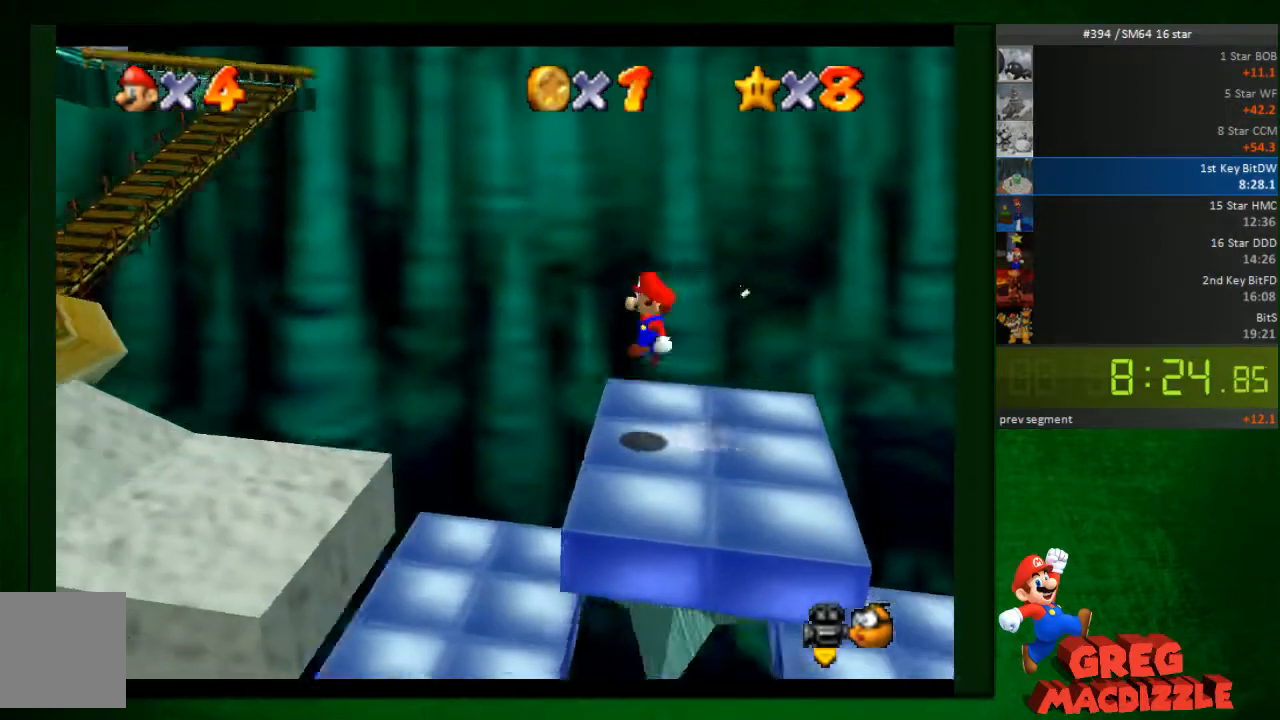
{"buttons": ["B"], "left_stick": "left", "button_events": [[123, "A", "up"], [408, "B", "down"]]}
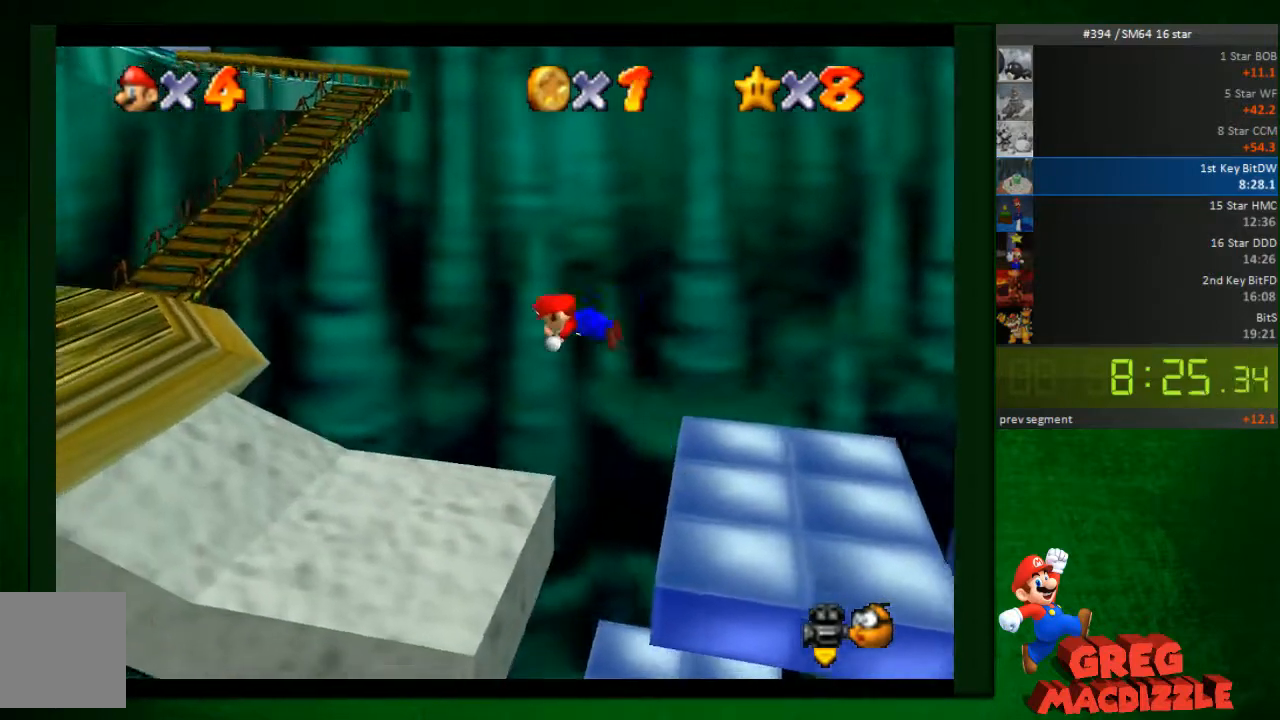
{"buttons": ["A", "B"], "left_stick": "left", "button_events": [[409, "A", "down"]]}
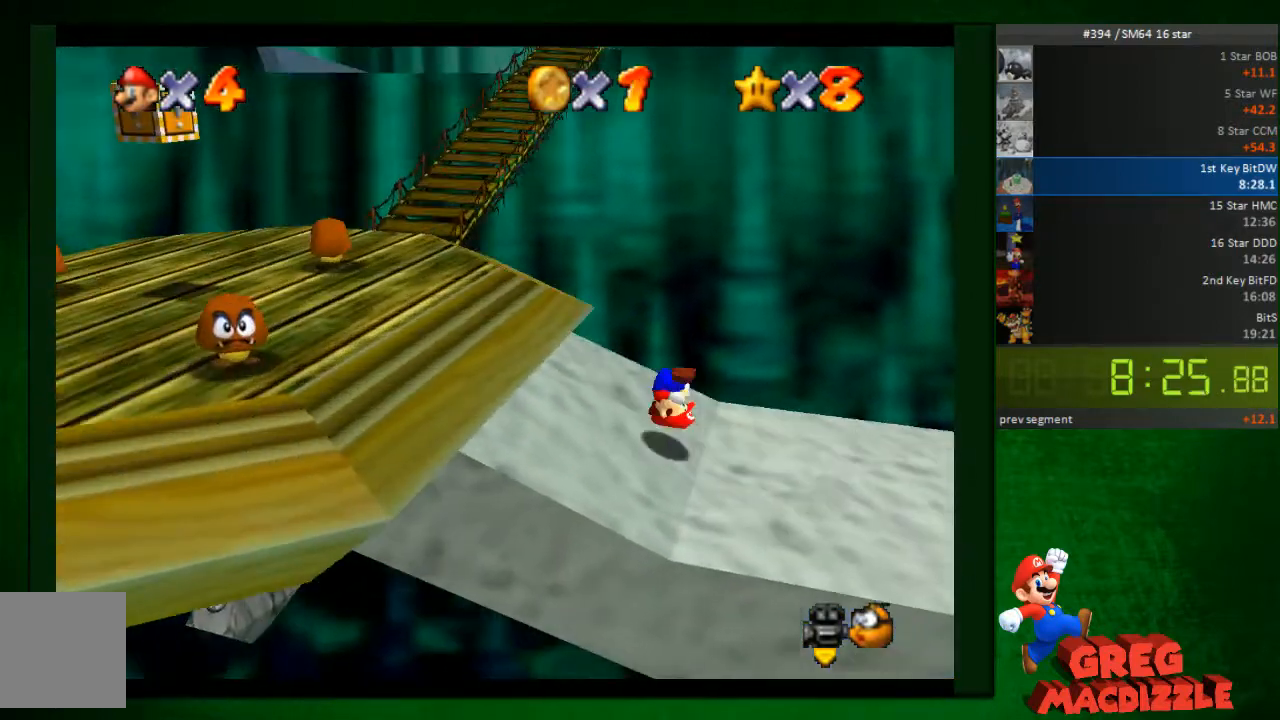
{"buttons": [], "left_stick": "up-left", "button_events": [[163, "A", "up"], [204, "B", "up"]]}
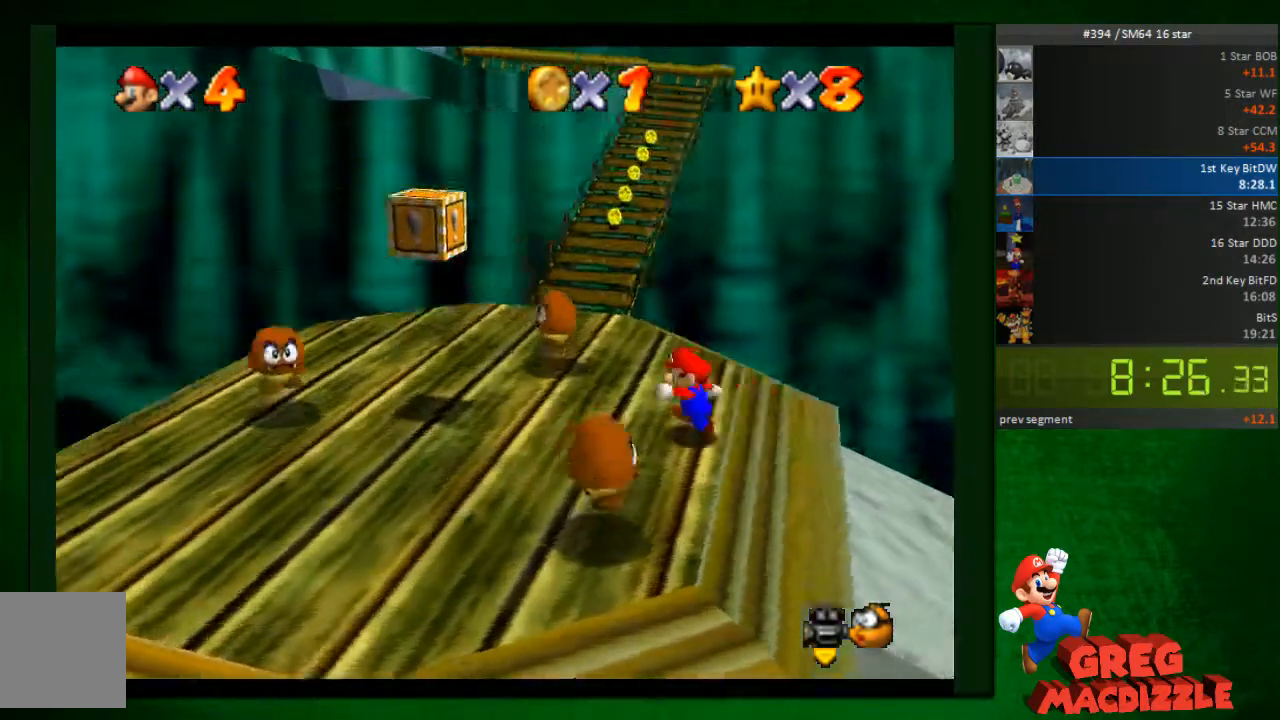
{"buttons": [], "left_stick": "up", "button_events": []}
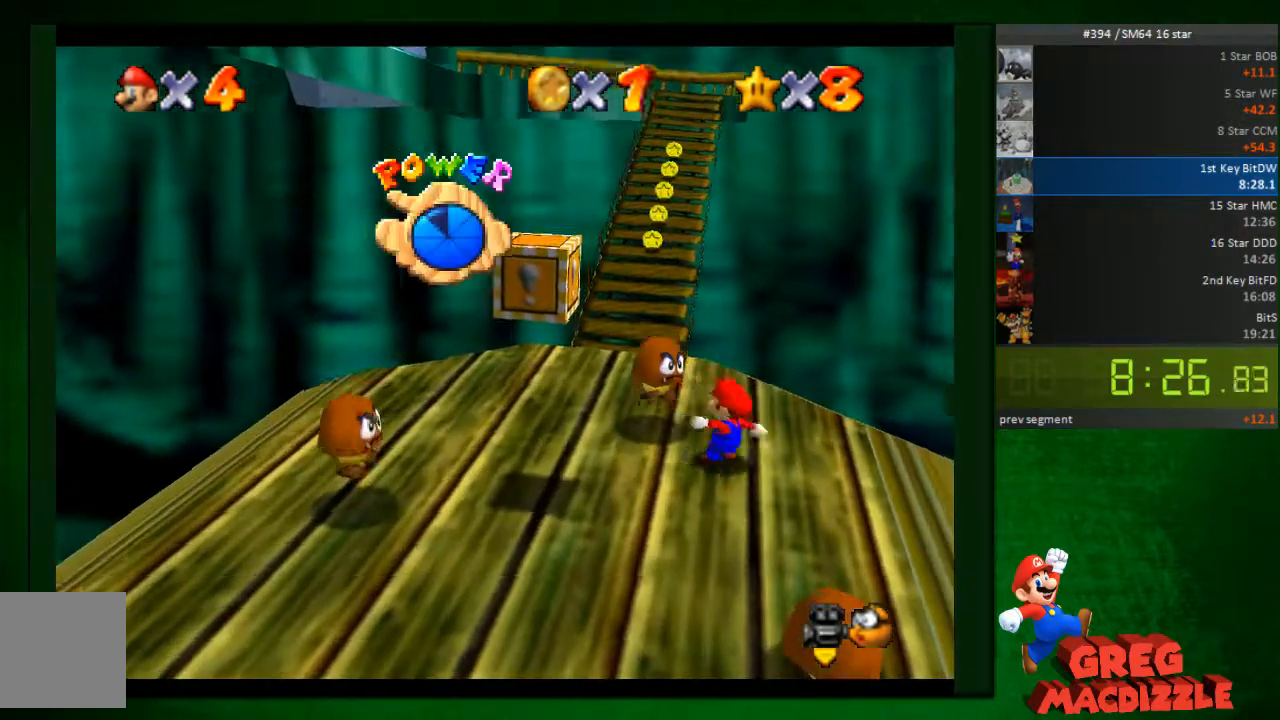
{"buttons": [], "left_stick": "up", "button_events": []}
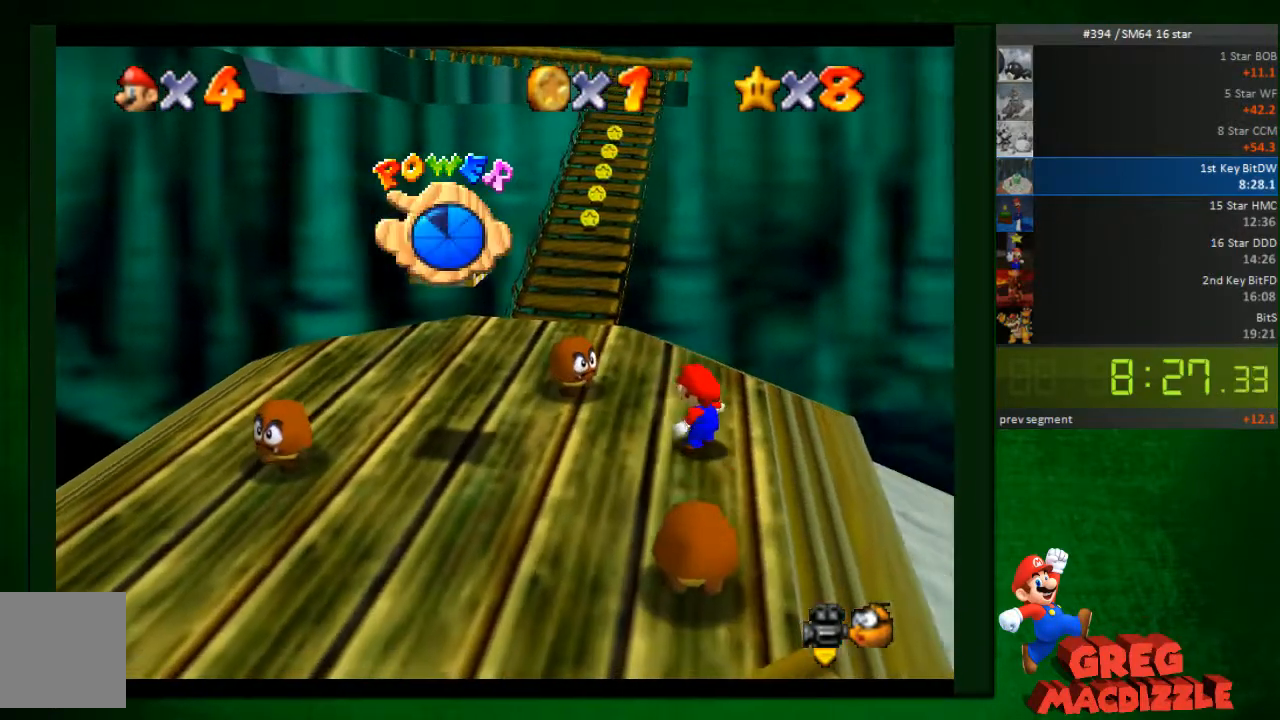
{"buttons": [], "left_stick": "up-left", "button_events": []}
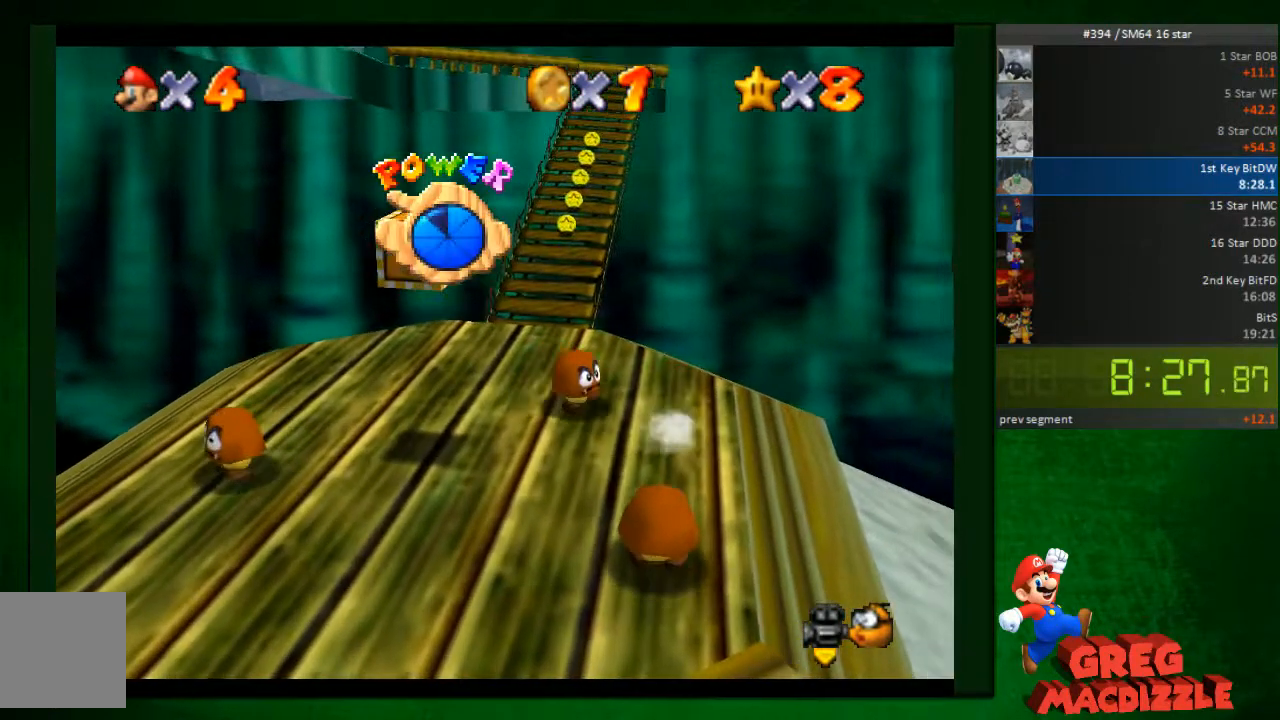
{"buttons": [], "left_stick": "up-left", "button_events": [[409, "A", "down"], [491, "A", "up"]]}
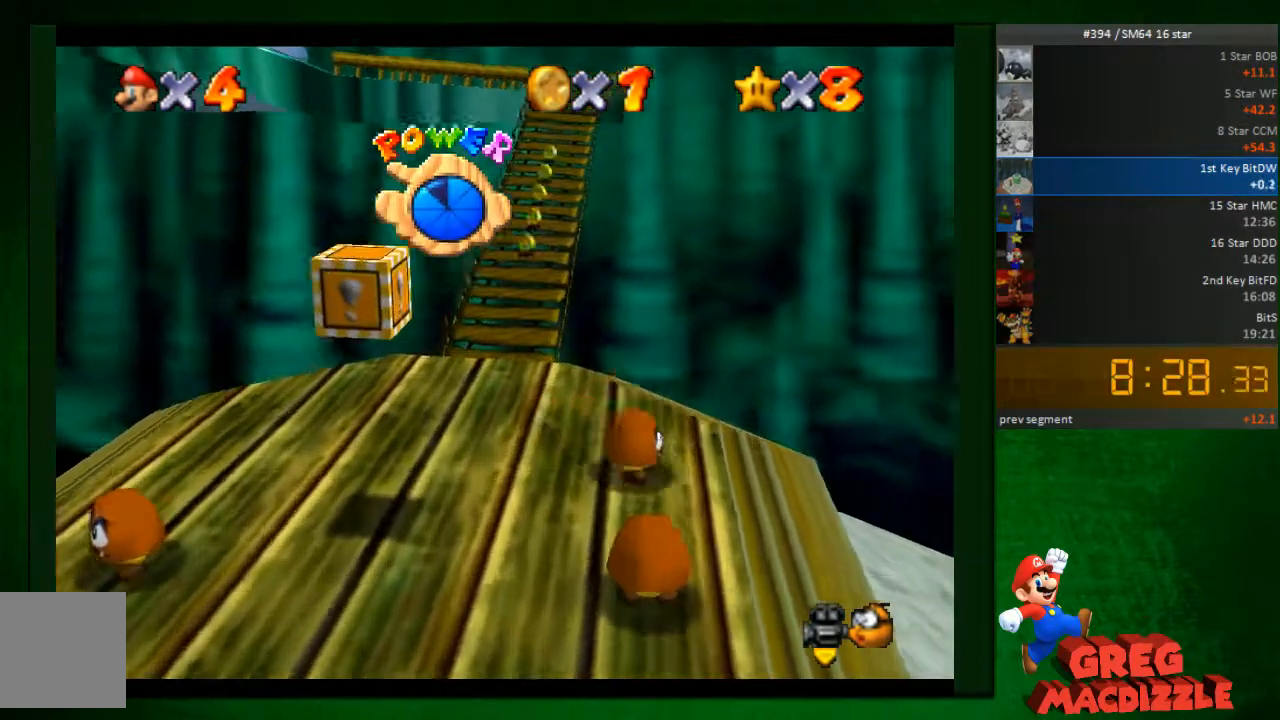
{"buttons": [], "left_stick": "up", "button_events": [[245, "C_RIGHT", "down"], [367, "C_RIGHT", "up"]]}
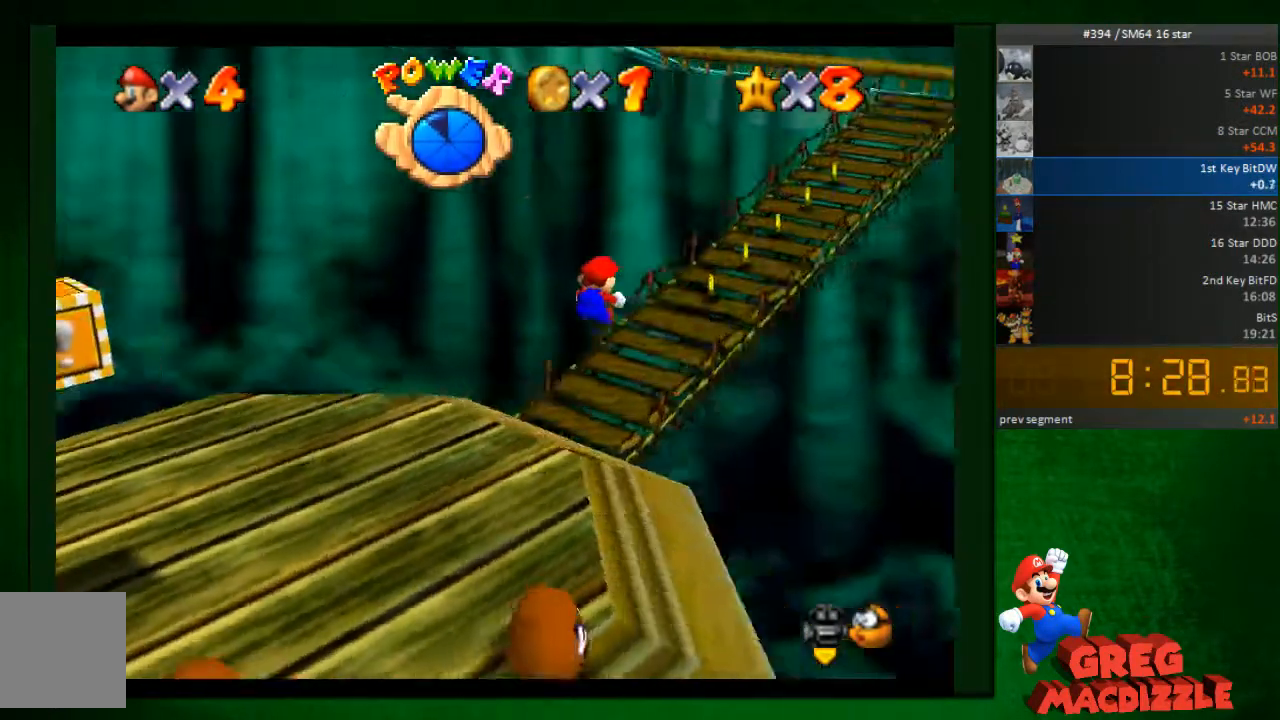
{"buttons": [], "left_stick": "right", "button_events": []}
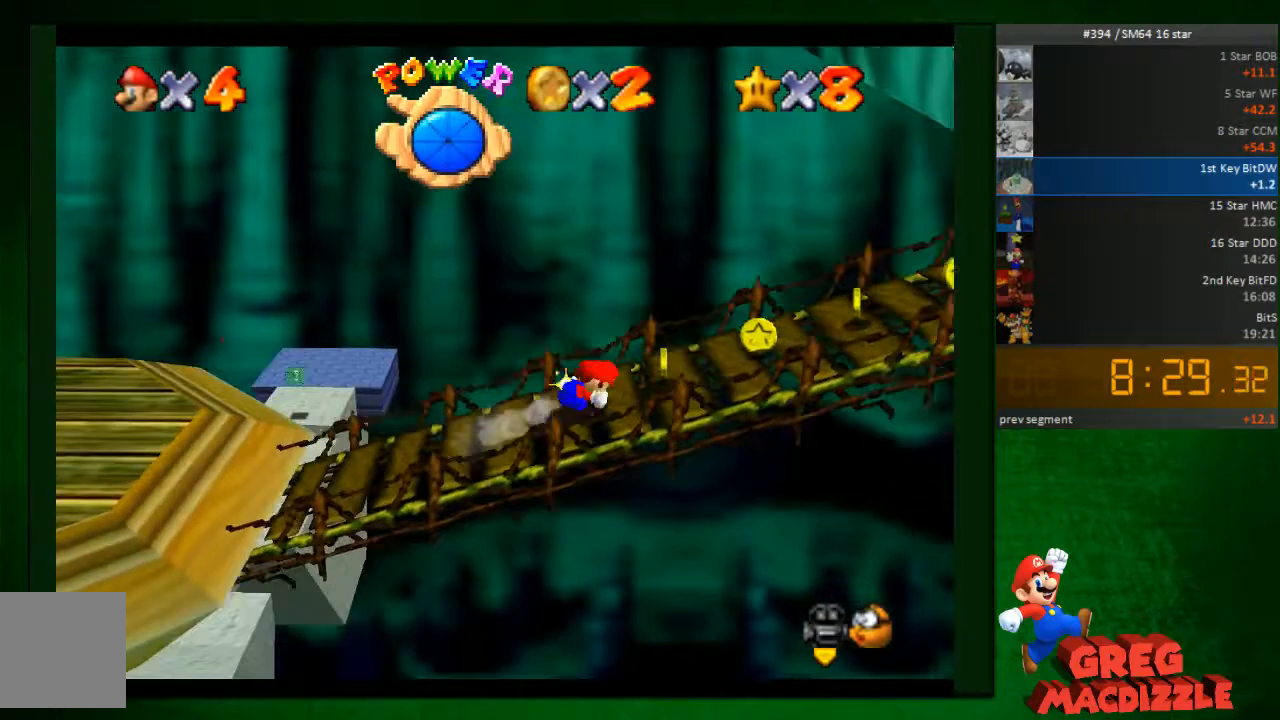
{"buttons": [], "left_stick": "right", "button_events": []}
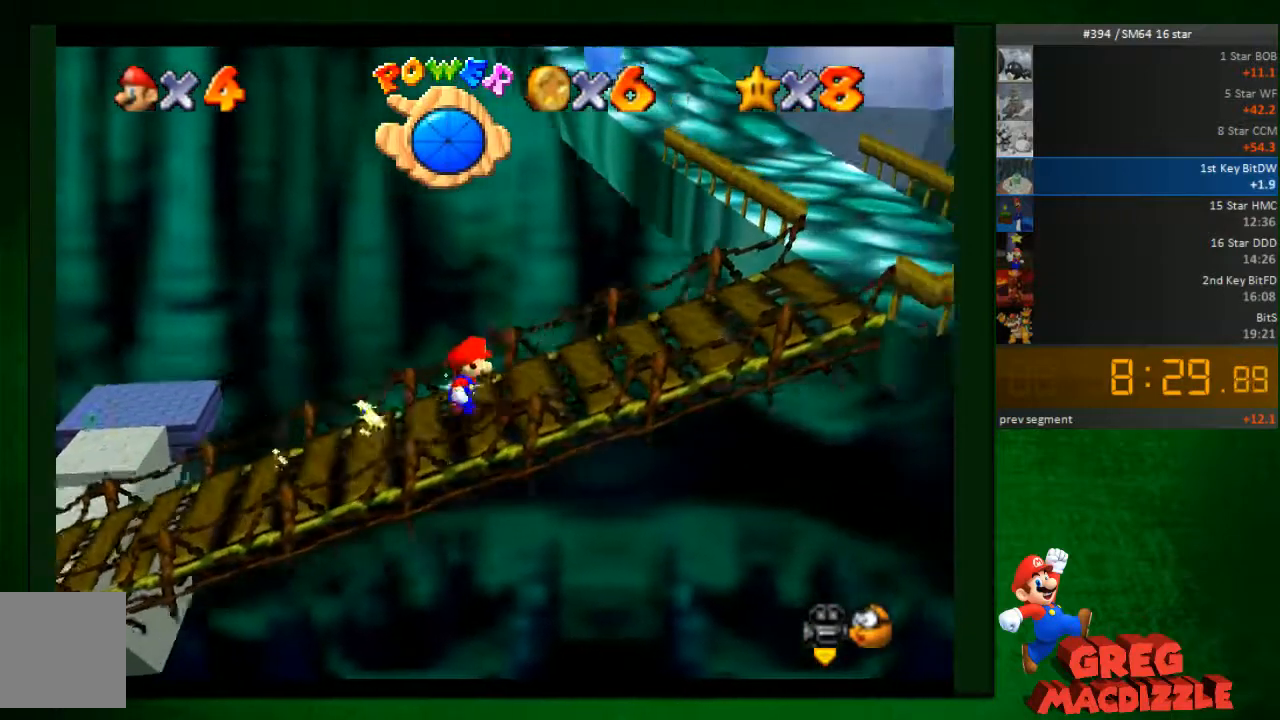
{"buttons": [], "left_stick": "right", "button_events": []}
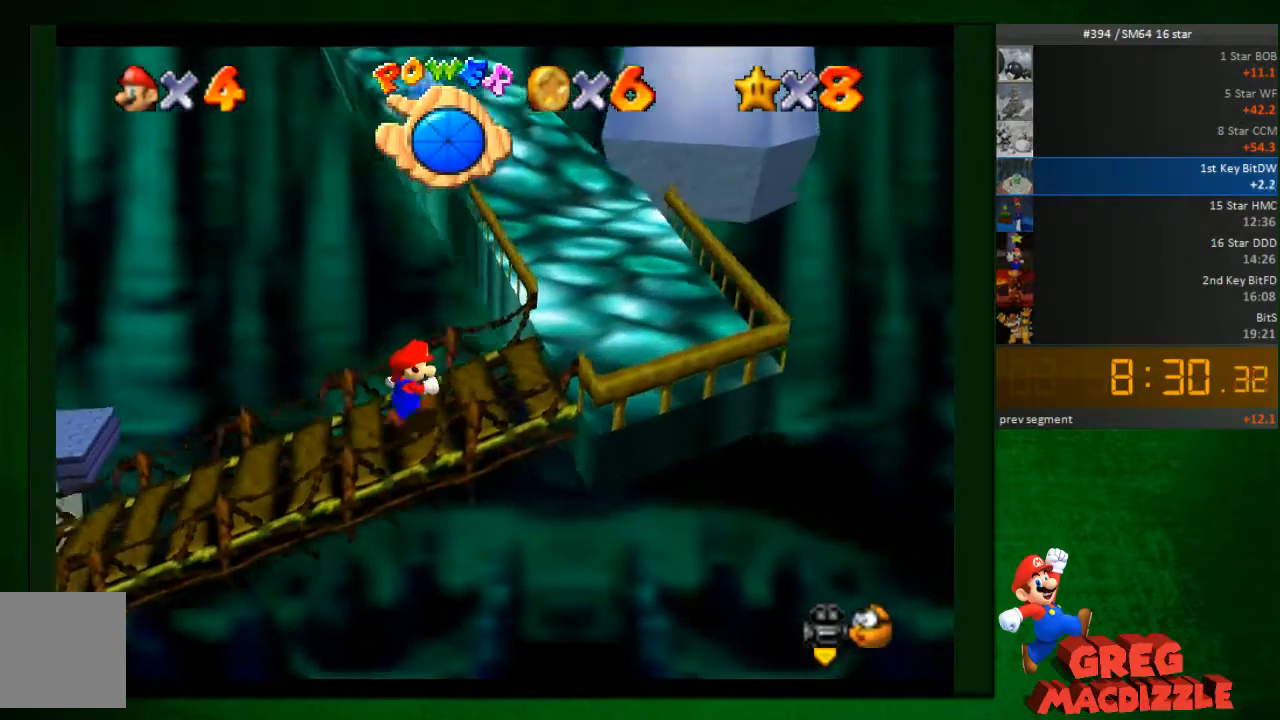
{"buttons": [], "left_stick": "up", "button_events": []}
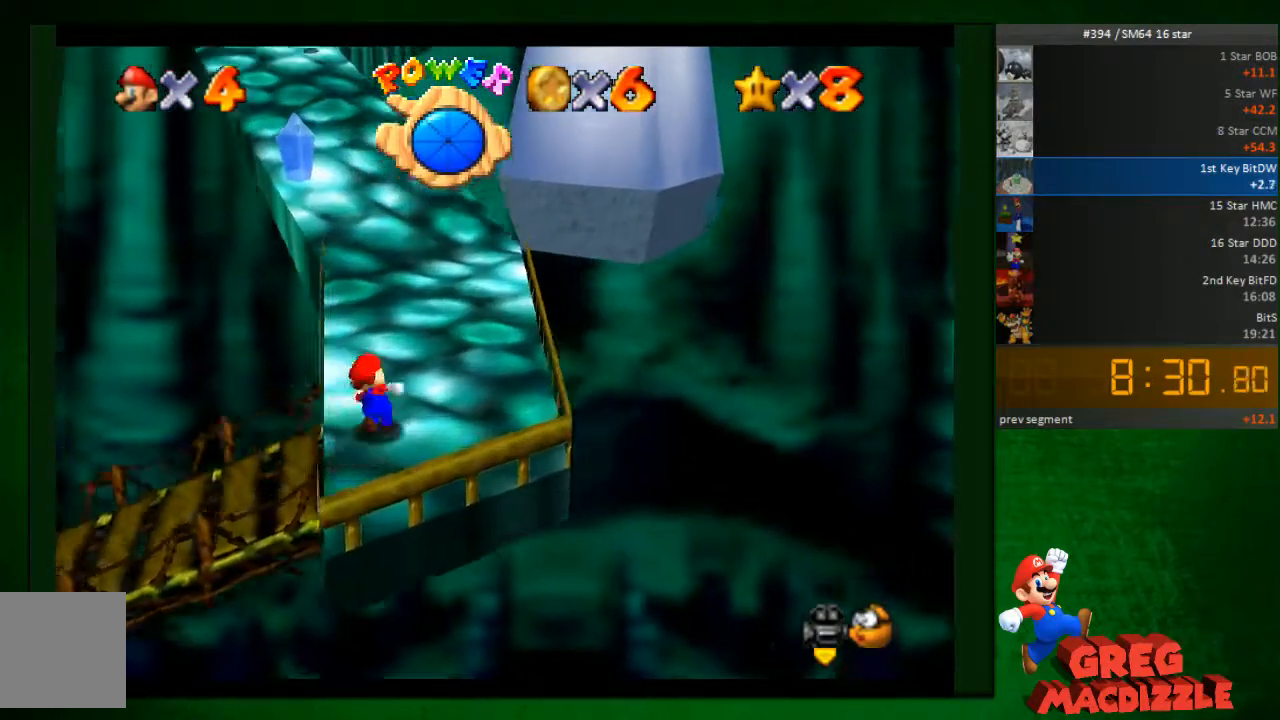
{"buttons": ["A"], "left_stick": "up-left", "button_events": [[449, "A", "down"]]}
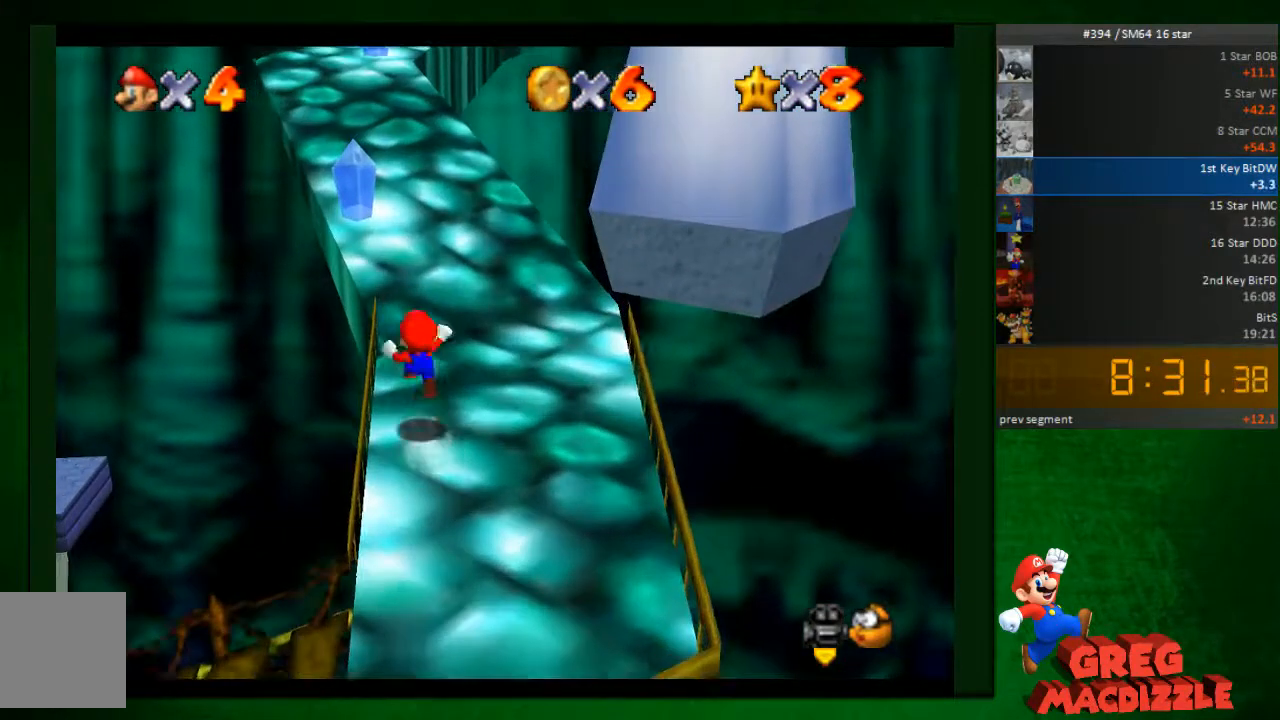
{"buttons": [], "left_stick": "up-left", "button_events": [[163, "A", "up"]]}
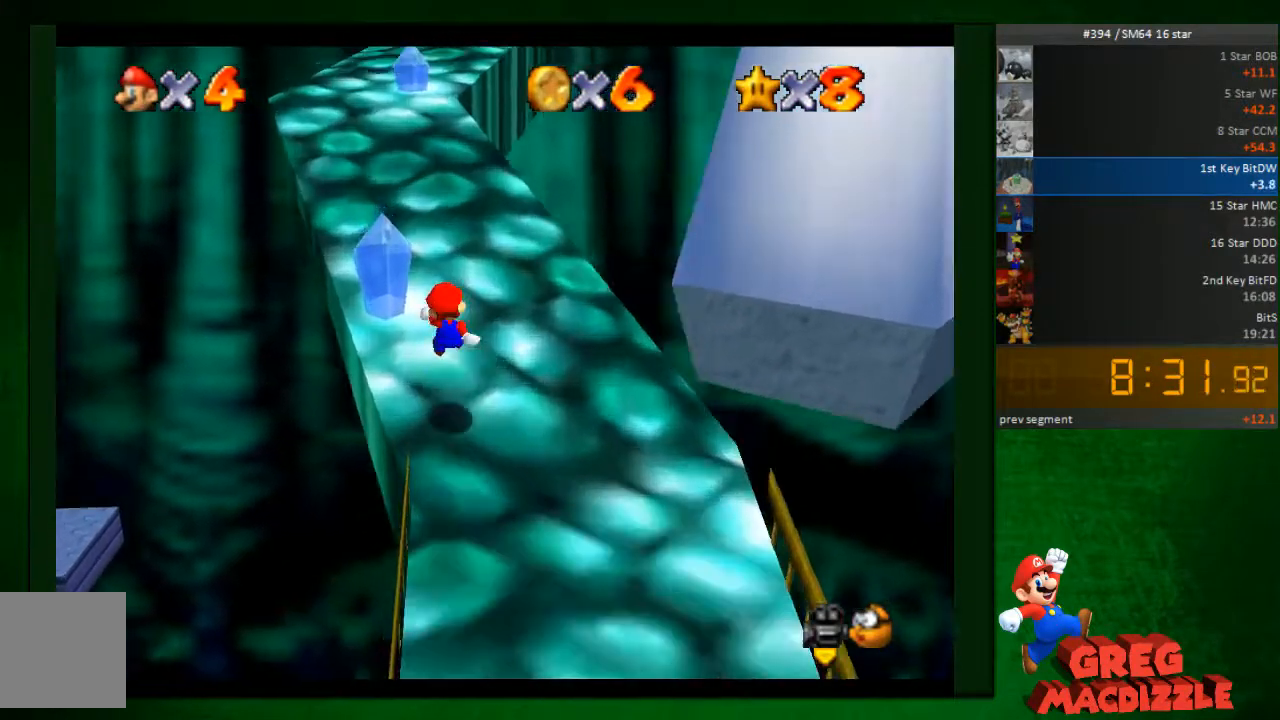
{"buttons": [], "left_stick": "up", "button_events": []}
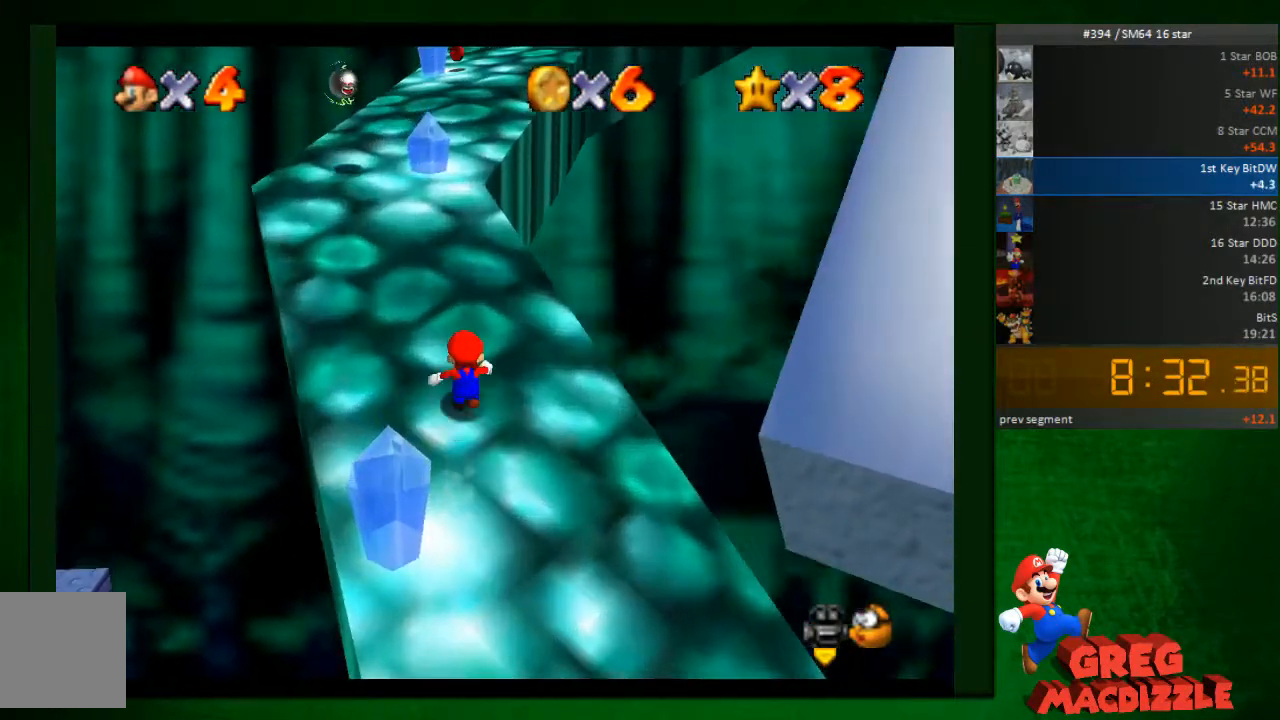
{"buttons": ["A"], "left_stick": "up", "button_events": [[368, "A", "down"]]}
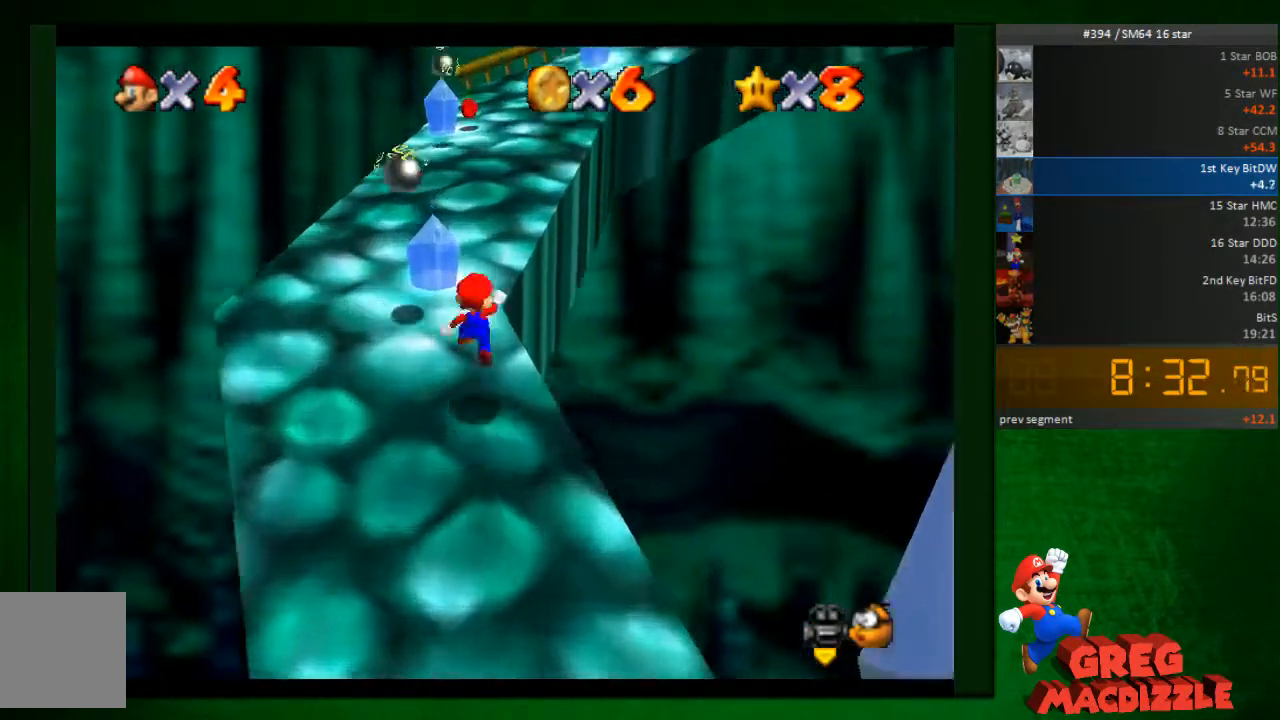
{"buttons": [], "left_stick": "up", "button_events": [[123, "A", "up"]]}
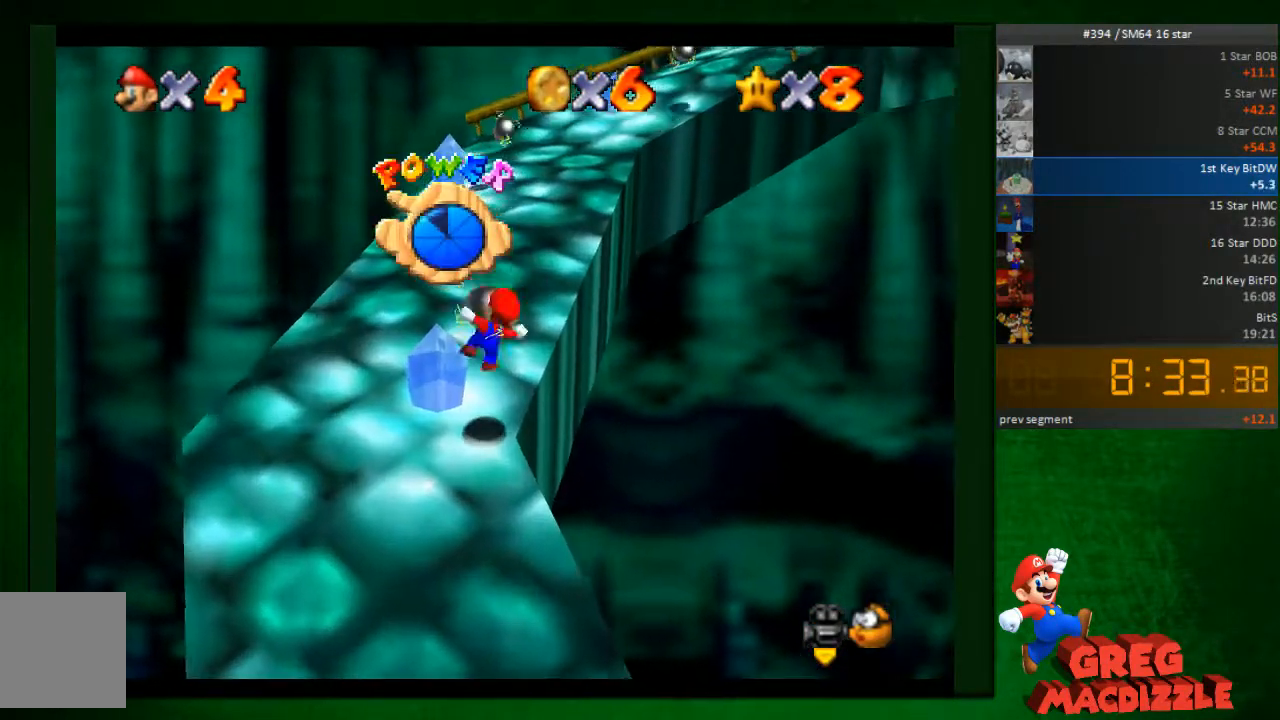
{"buttons": [], "left_stick": "up", "button_events": []}
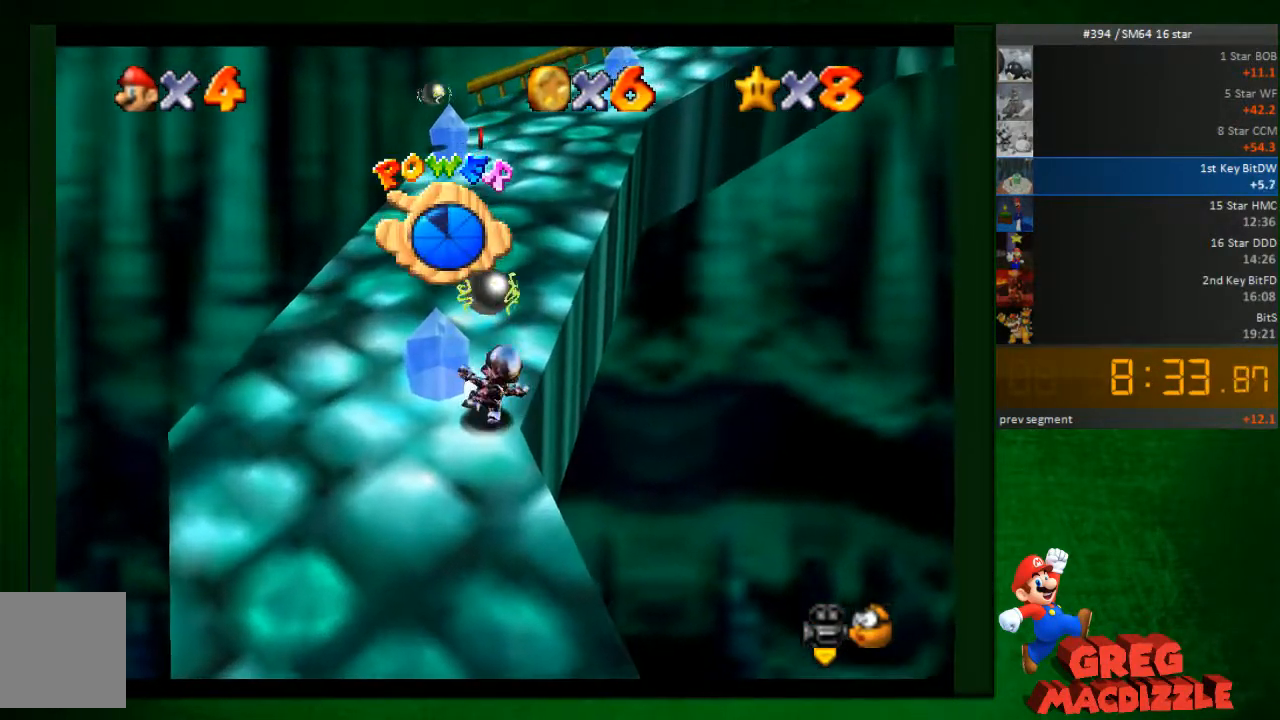
{"buttons": [], "left_stick": "up", "button_events": []}
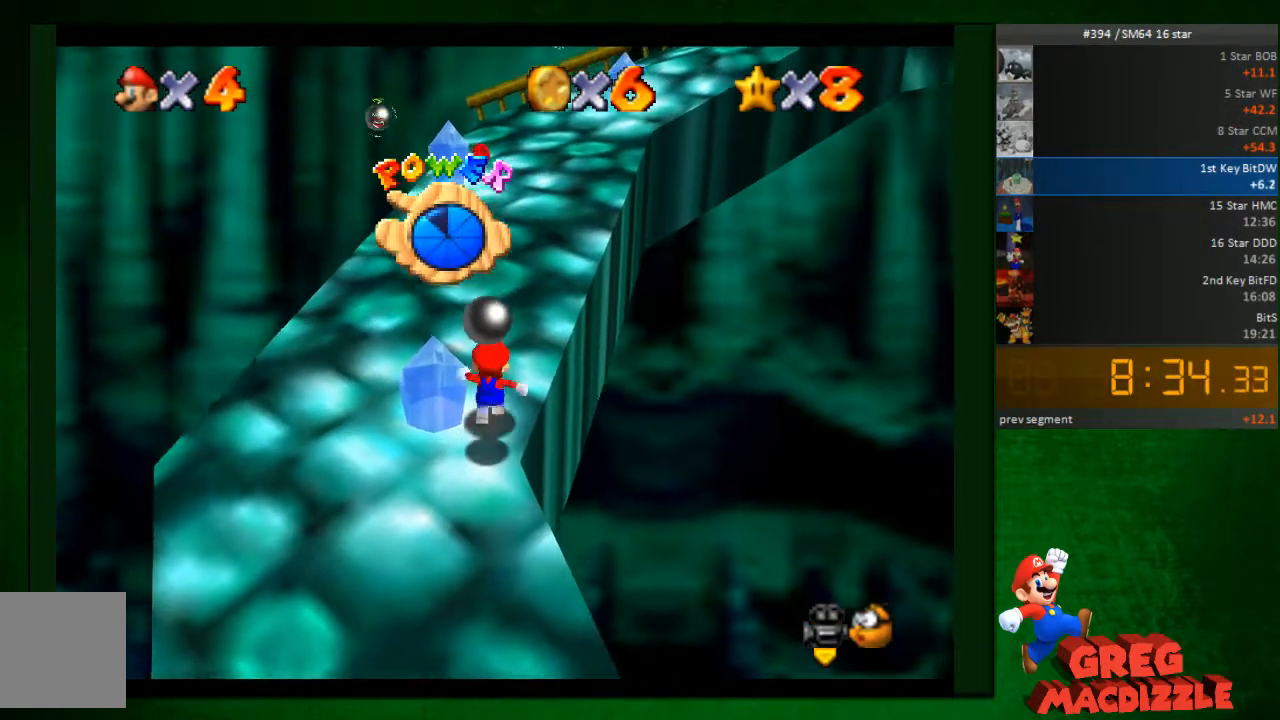
{"buttons": [], "left_stick": "up-right", "button_events": []}
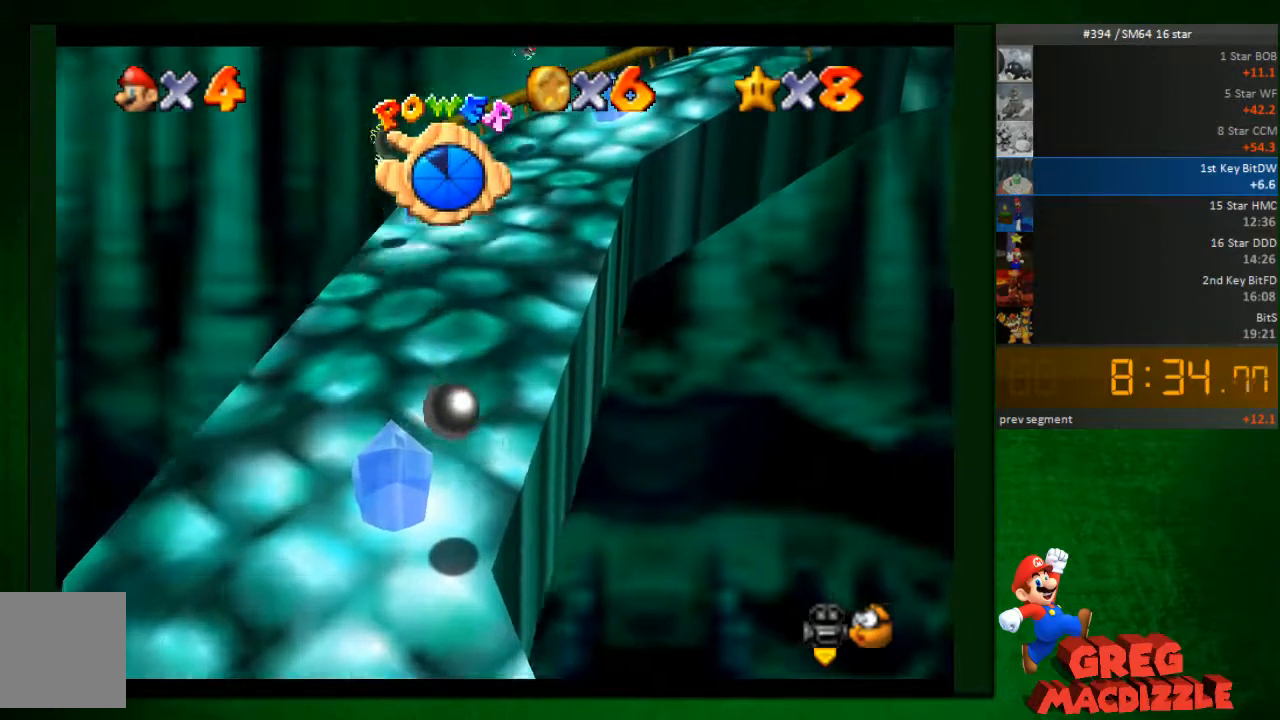
{"buttons": ["A"], "left_stick": "up-right", "button_events": [[490, "A", "down"]]}
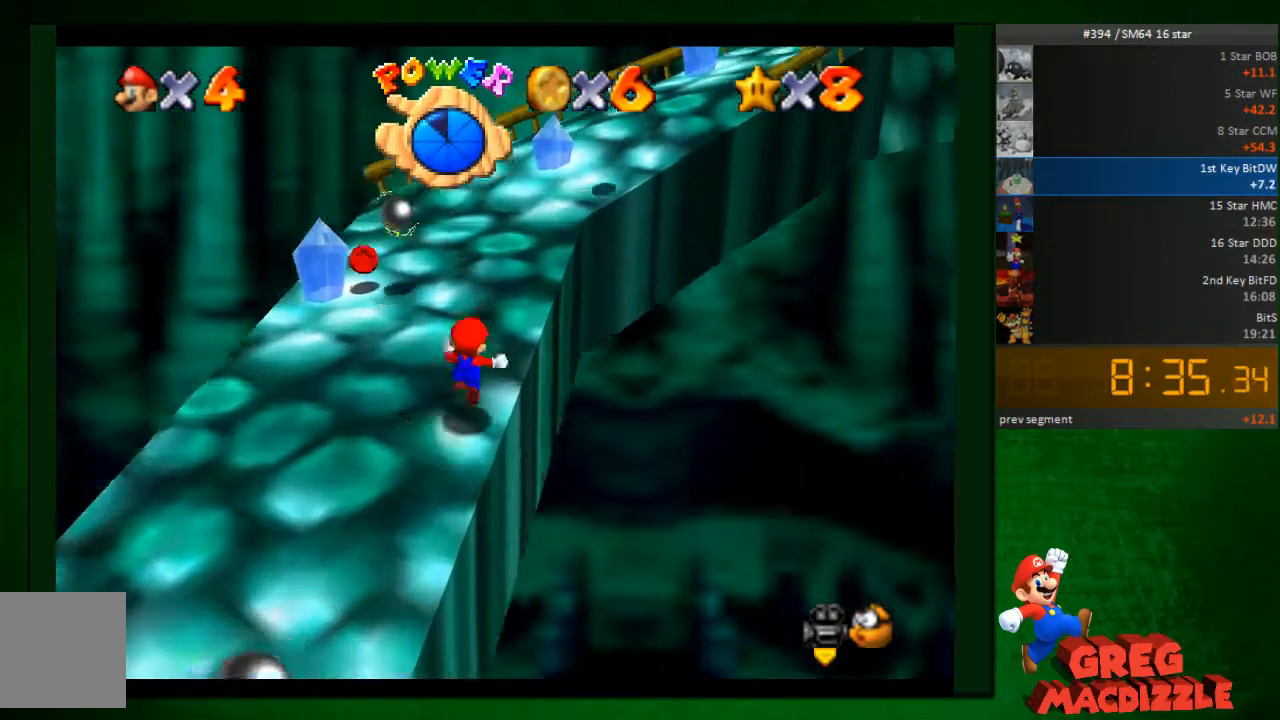
{"buttons": ["A"], "left_stick": "up-left", "button_events": []}
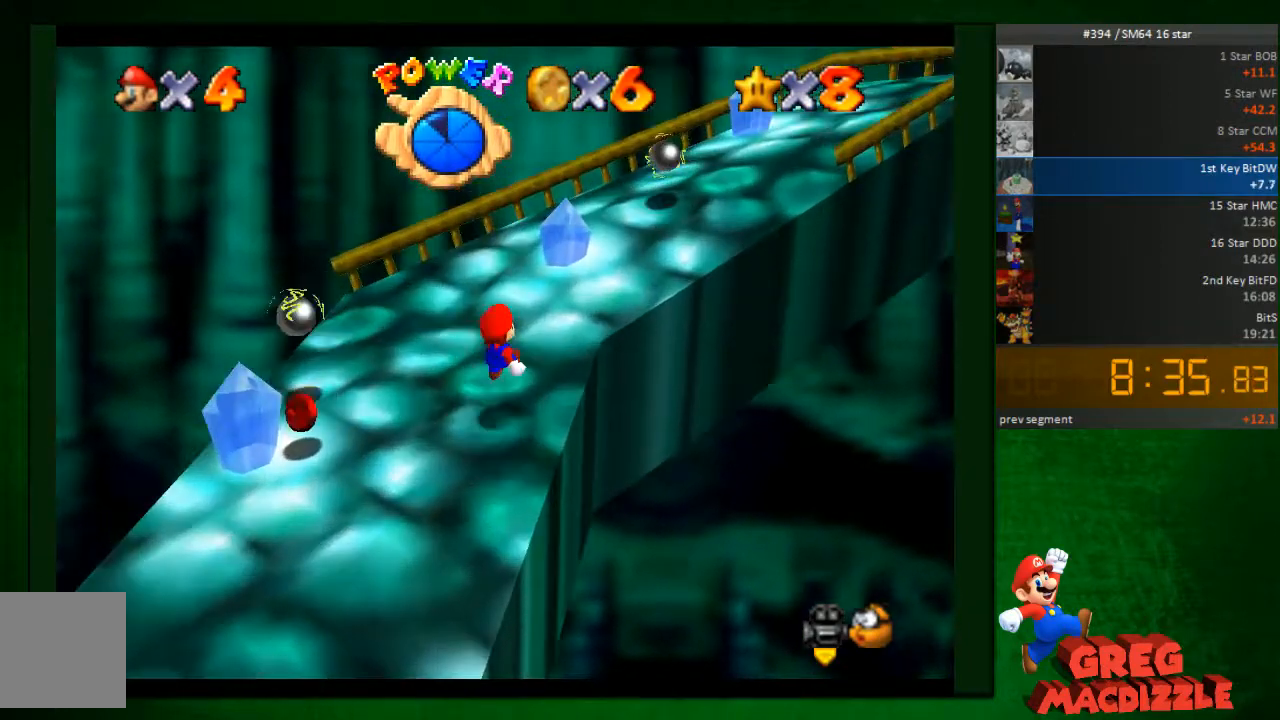
{"buttons": ["C_LEFT"], "left_stick": "up", "button_events": [[41, "A", "up"], [163, "C_LEFT", "down"], [326, "C_LEFT", "up"], [449, "C_LEFT", "down"]]}
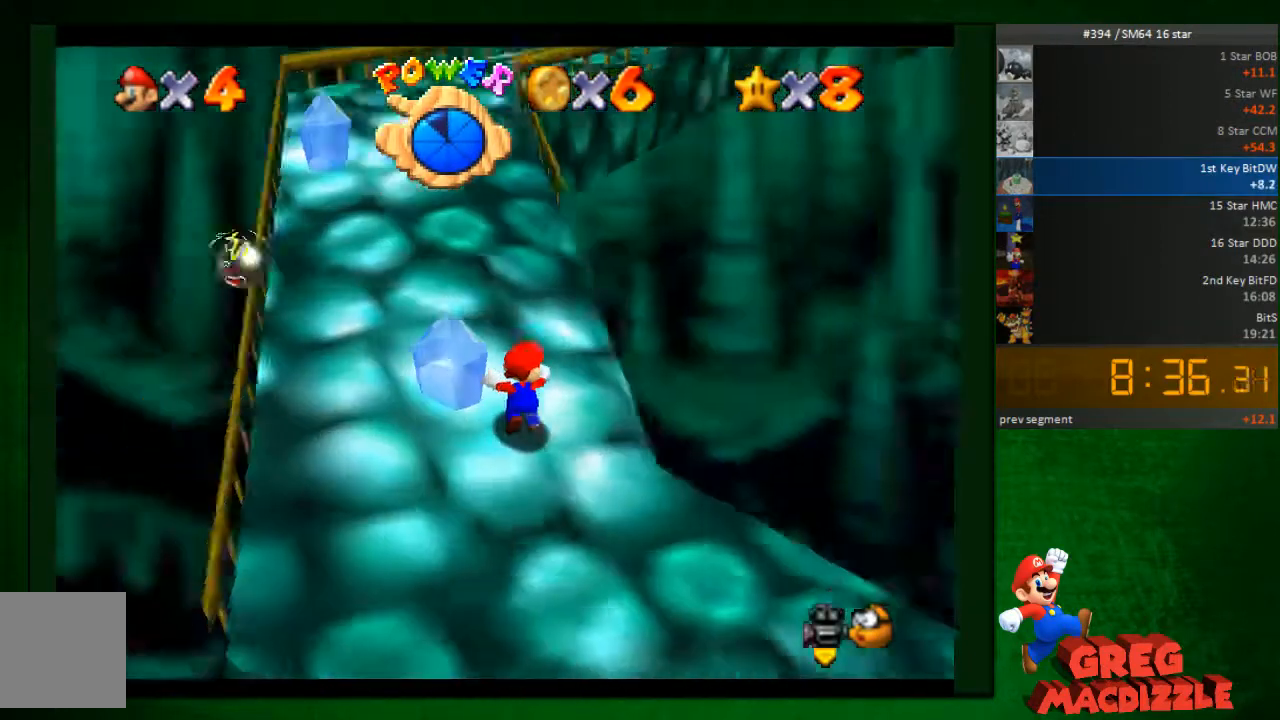
{"buttons": [], "left_stick": "up", "button_events": [[81, "C_LEFT", "up"]]}
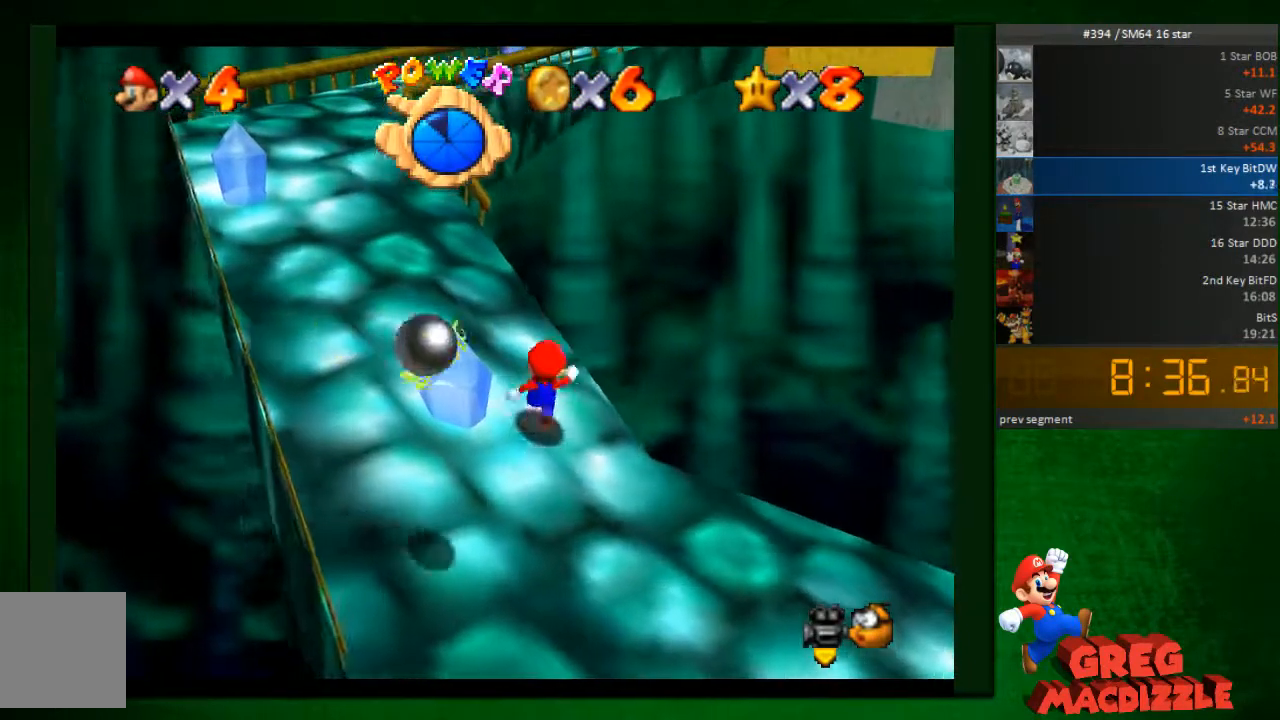
{"buttons": [], "left_stick": "up-left", "button_events": []}
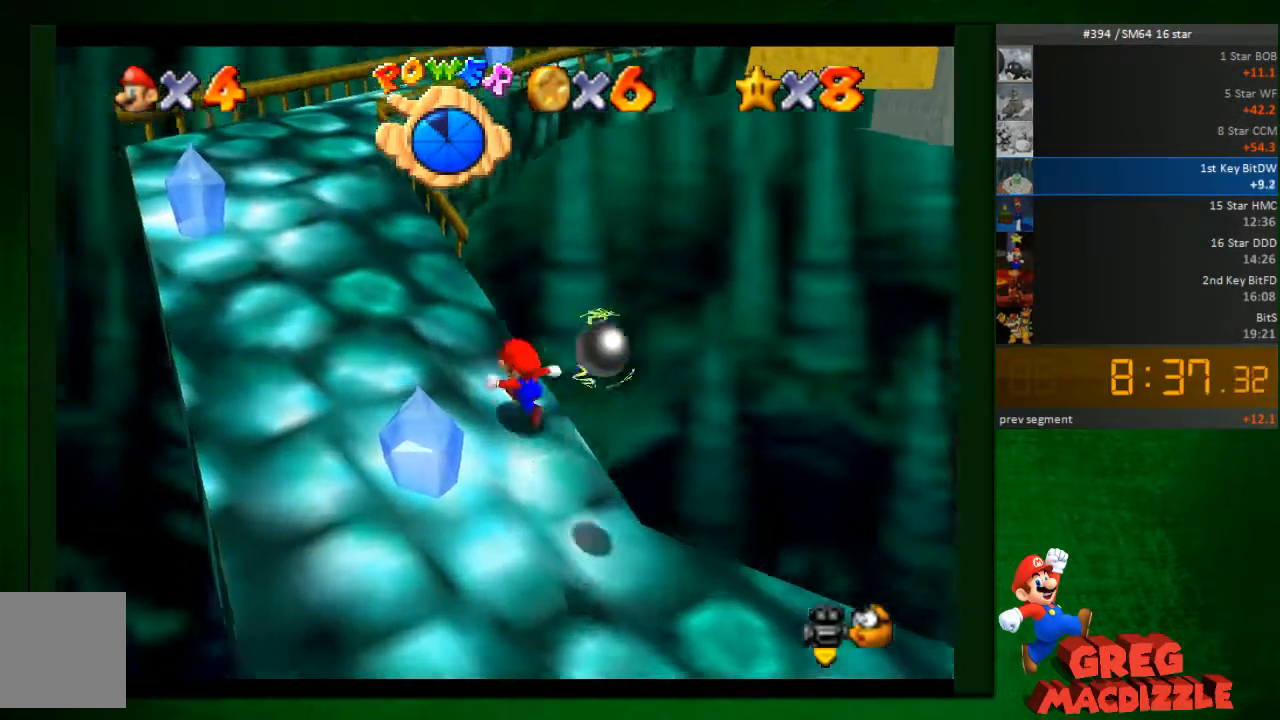
{"buttons": [], "left_stick": "up", "button_events": [[163, "A", "down"], [490, "A", "up"]]}